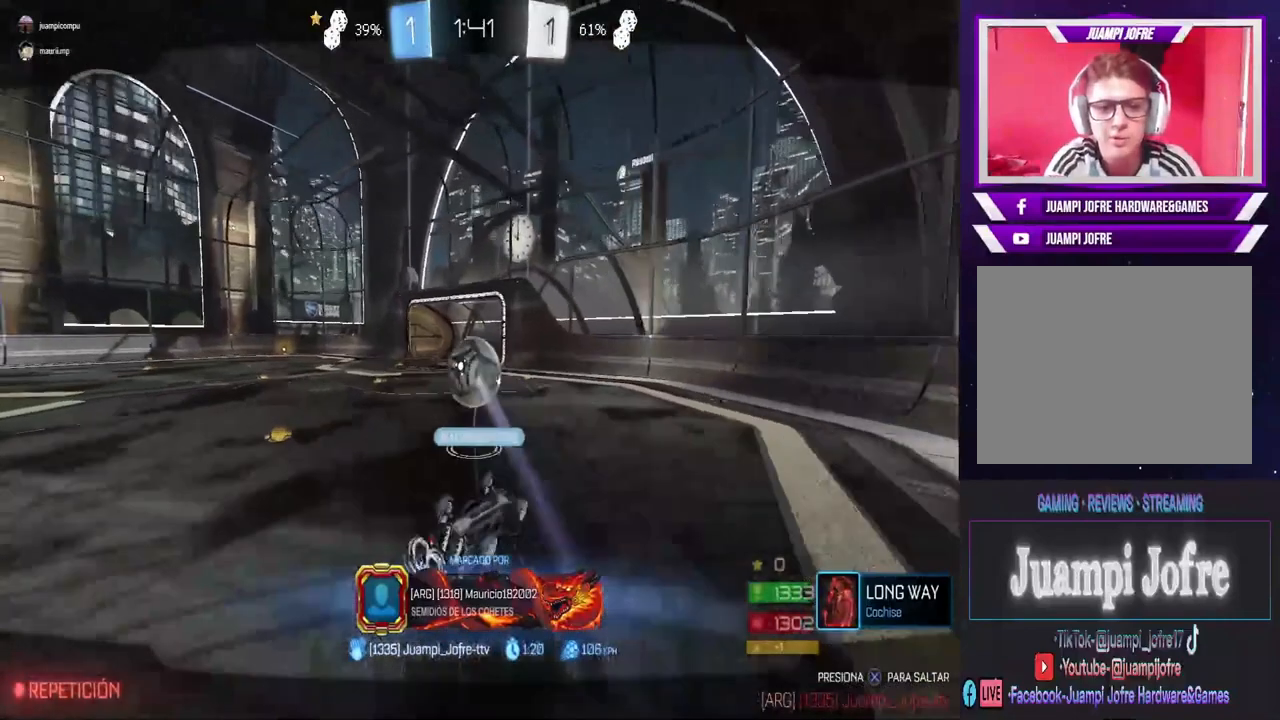
Gameplay with a controller (PlayStation layout); each line is a JSON object with the inputs held at the frame after it (dt_ms = milliseconds from this image to that frame). "events" lists button and stick changes between this image and that frame as [ms after this image, input, new state], when the widget could be followed in between.
{"dt_ms": 500, "buttons": ["CROSS"], "left_stick": "center", "right_stick": "center", "events": [[433, "CROSS", "down"]]}
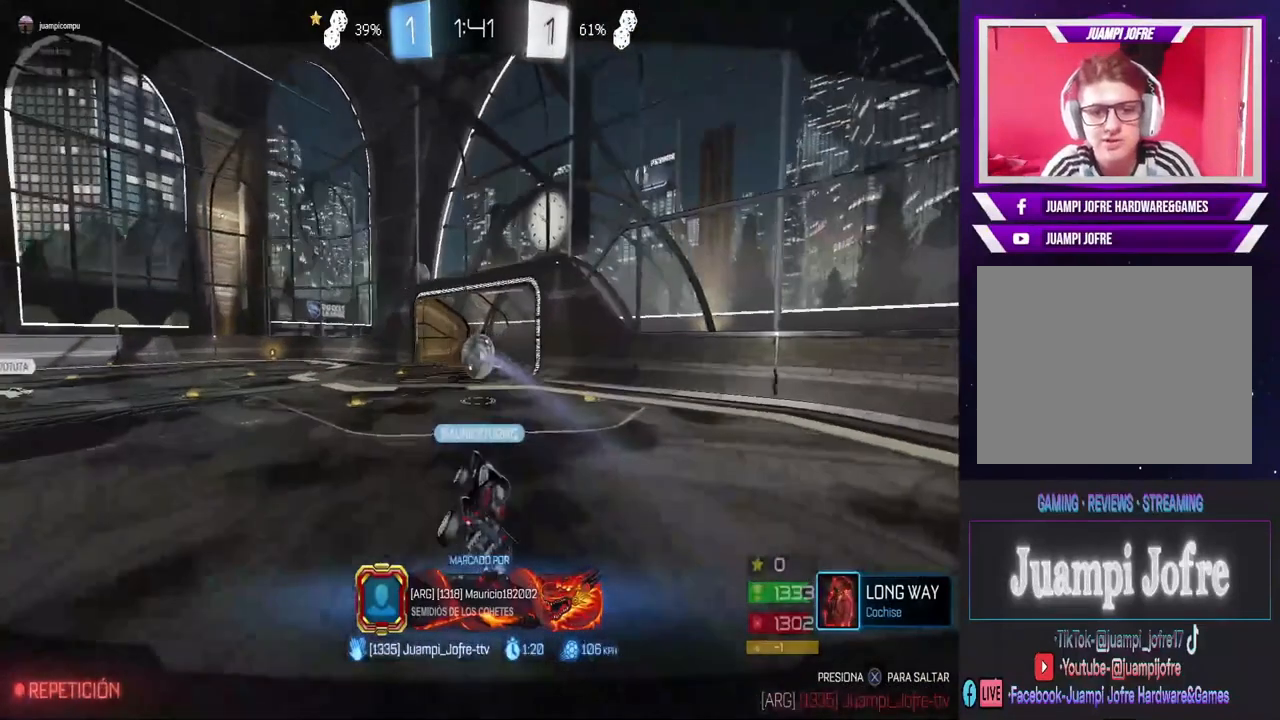
{"dt_ms": 500, "buttons": [], "left_stick": "center", "right_stick": "center", "events": [[67, "CROSS", "up"]]}
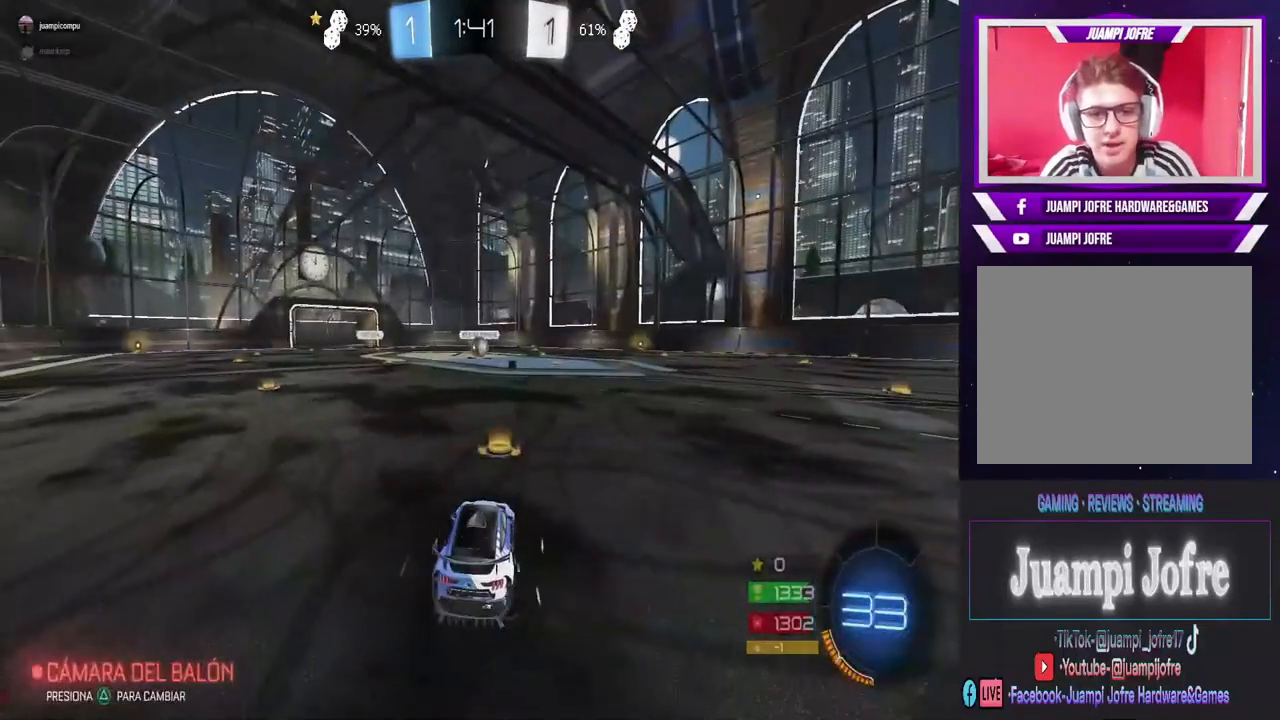
{"dt_ms": 500, "buttons": [], "left_stick": "center", "right_stick": "center", "events": [[67, "R3", "down"], [167, "R3", "up"]]}
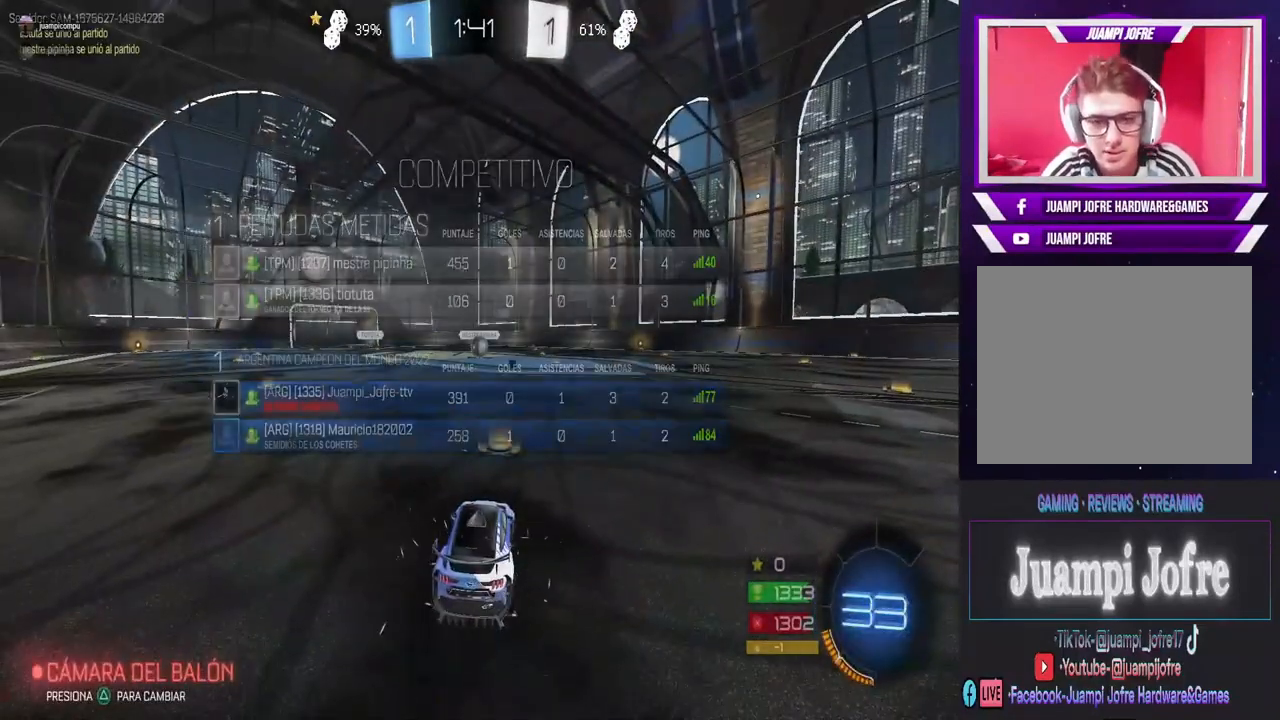
{"dt_ms": 500, "buttons": [], "left_stick": "center", "right_stick": "center", "events": [[200, "TRIANGLE", "down"], [333, "TRIANGLE", "up"]]}
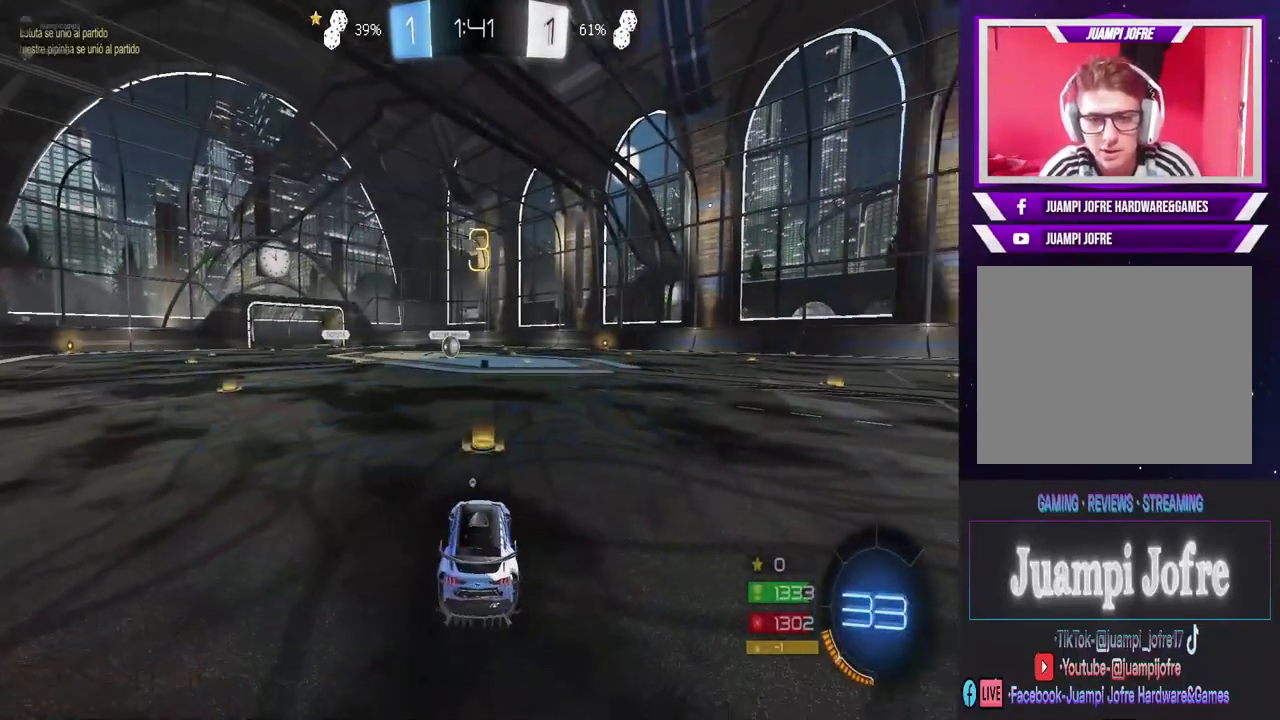
{"dt_ms": 1000, "buttons": [], "left_stick": "center", "right_stick": "center"}
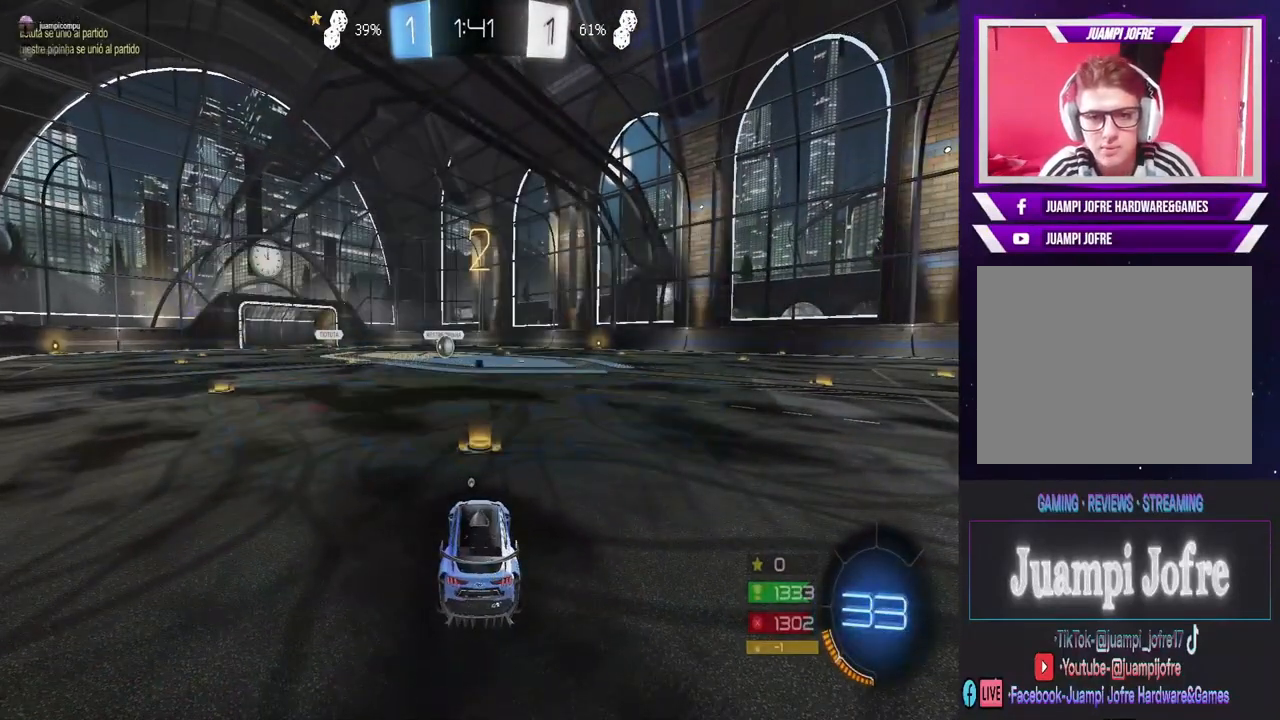
{"dt_ms": 1000, "buttons": ["CIRCLE", "R2"], "left_stick": "center", "right_stick": "center"}
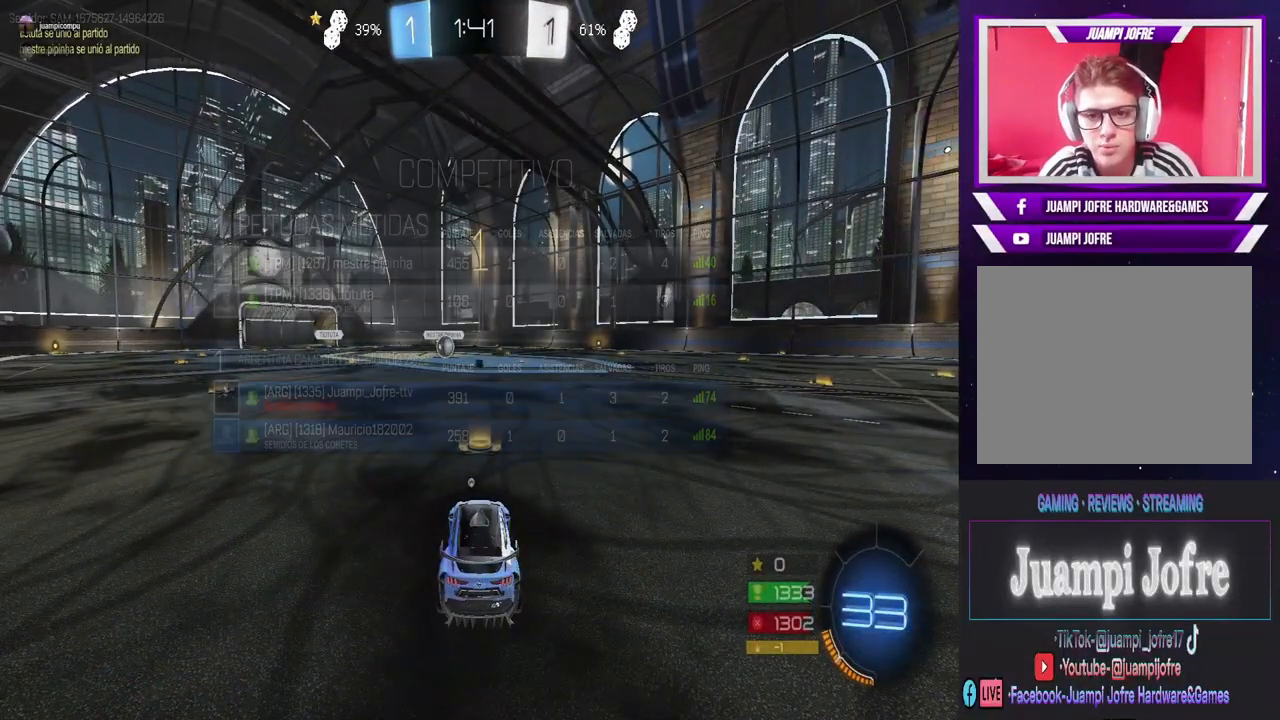
{"dt_ms": 500, "buttons": ["CIRCLE", "R2"], "left_stick": "center", "right_stick": "center", "events": []}
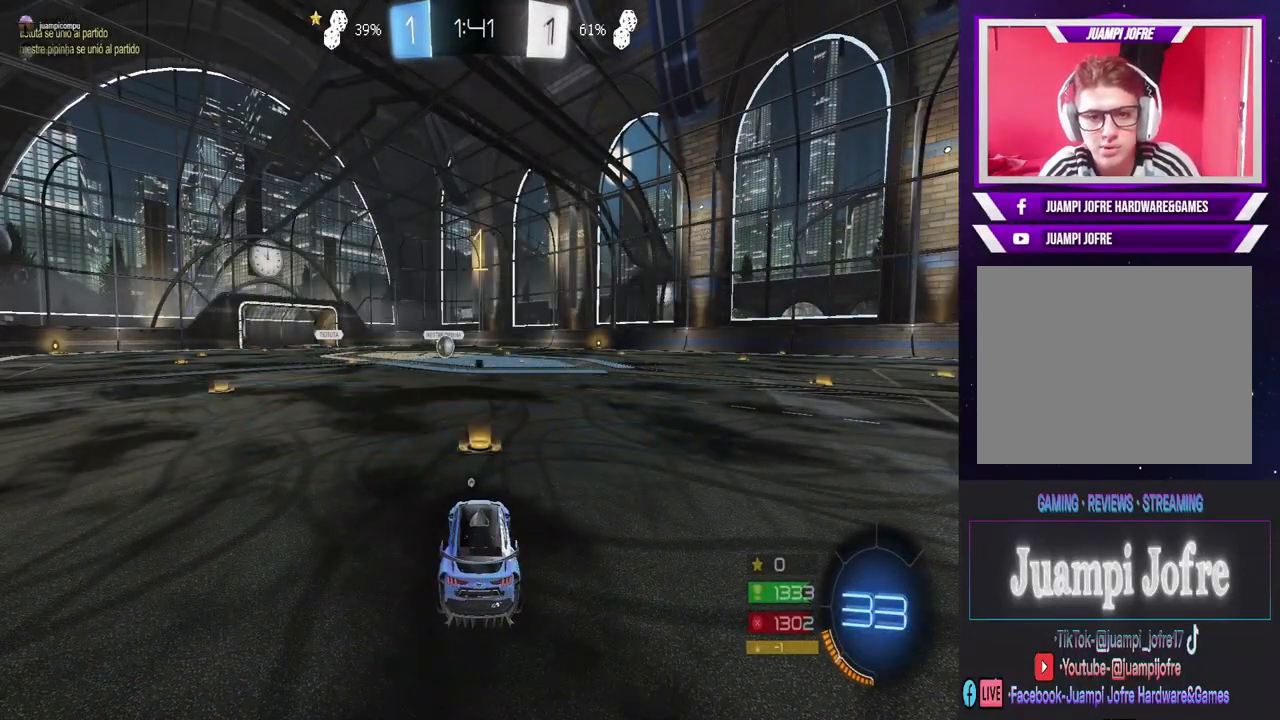
{"dt_ms": 500, "buttons": ["CIRCLE", "R2"], "left_stick": "center", "right_stick": "center", "events": [[33, "left_stick", "right"], [133, "left_stick", "left"], [200, "left_stick", "center"]]}
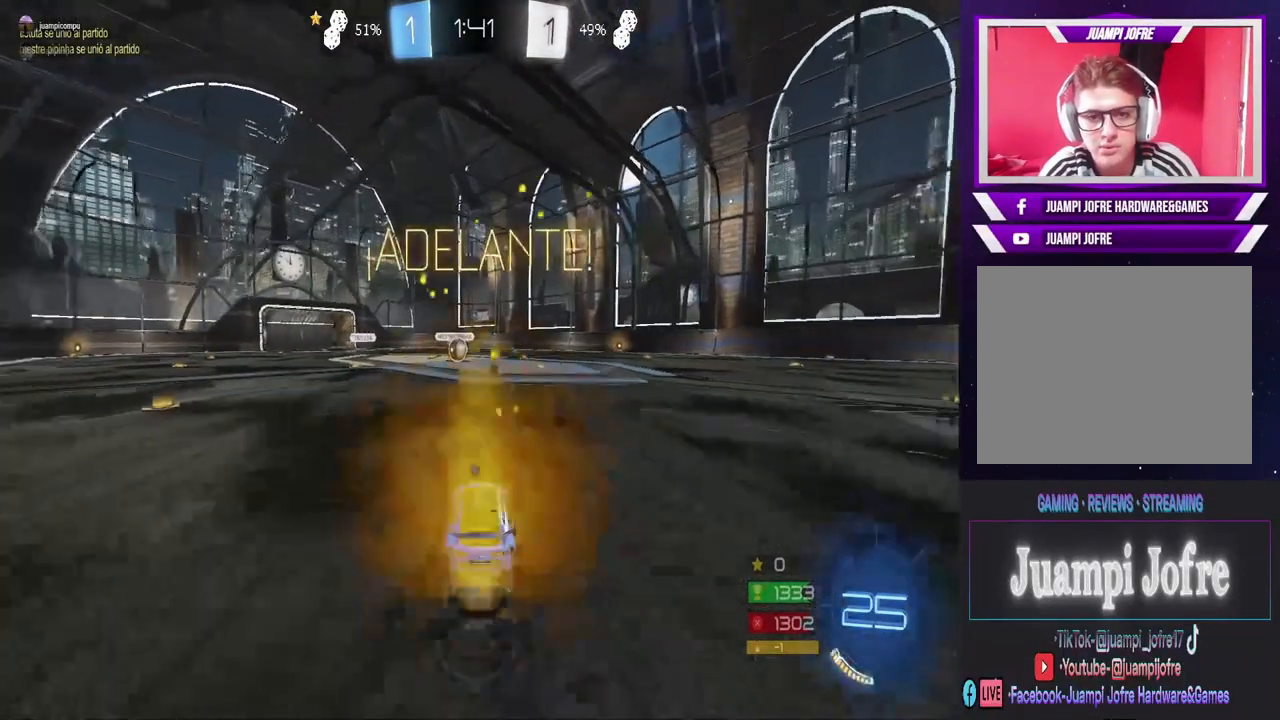
{"dt_ms": 500, "buttons": ["CIRCLE", "R2"], "left_stick": "center", "right_stick": "center", "events": []}
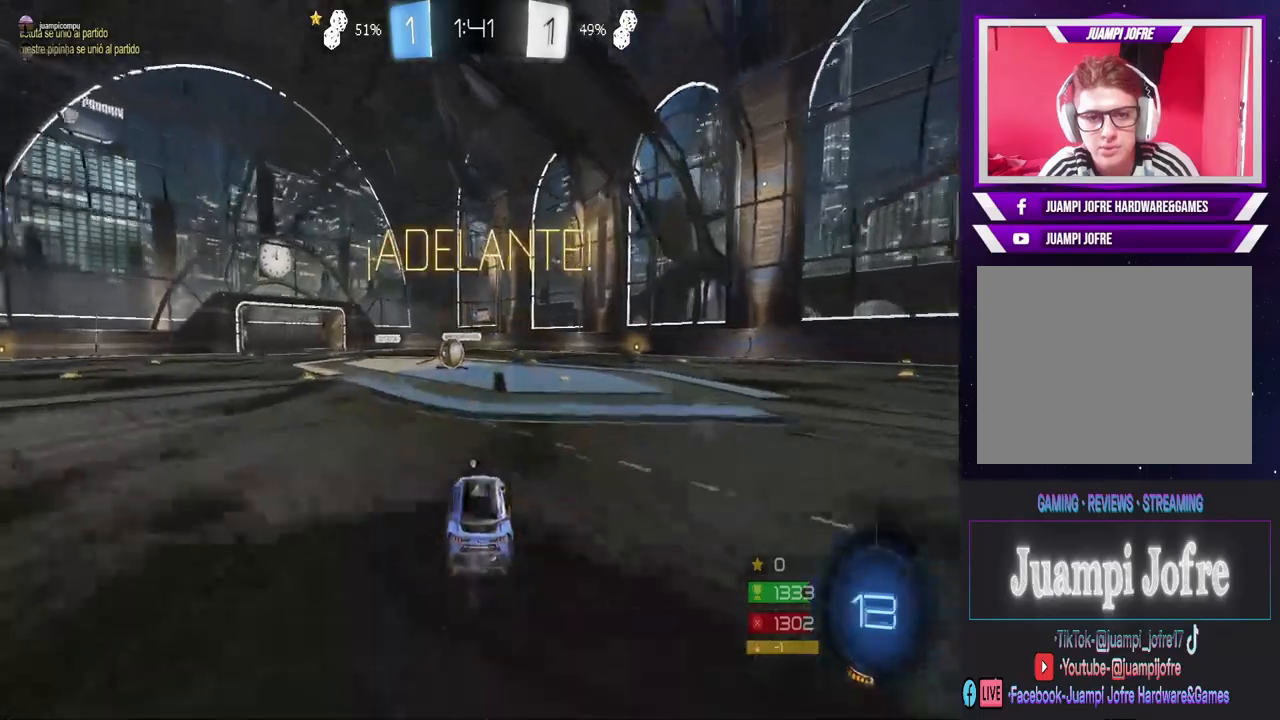
{"dt_ms": 500, "buttons": ["CIRCLE", "R2"], "left_stick": "left", "right_stick": "center", "events": [[233, "CIRCLE", "up"], [233, "left_stick", "down-right"], [267, "CROSS", "down"], [367, "CROSS", "up"], [400, "left_stick", "center"], [433, "CIRCLE", "down"], [500, "left_stick", "left"]]}
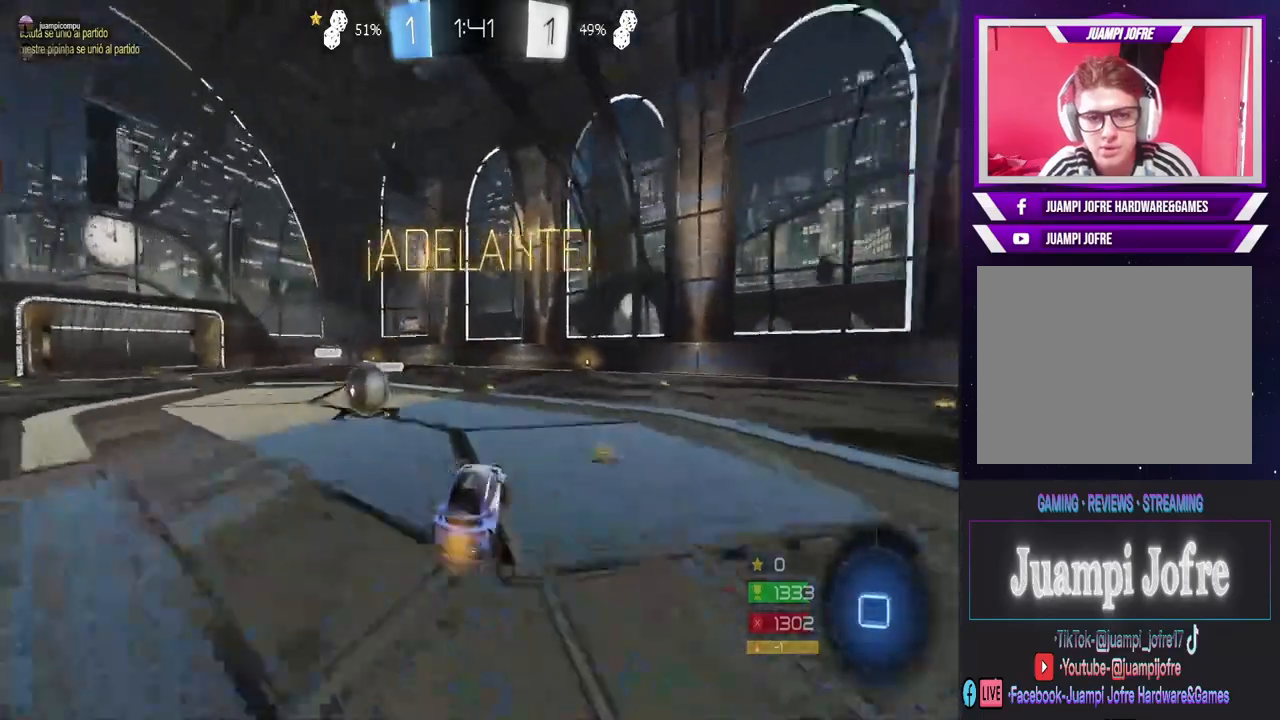
{"dt_ms": 500, "buttons": ["CROSS"], "left_stick": "center", "right_stick": "center", "events": [[33, "CIRCLE", "up"], [100, "CROSS", "down"], [100, "R2", "up"], [267, "CROSS", "up"], [333, "CROSS", "down"], [400, "CROSS", "up"], [433, "left_stick", "center"], [467, "CROSS", "down"]]}
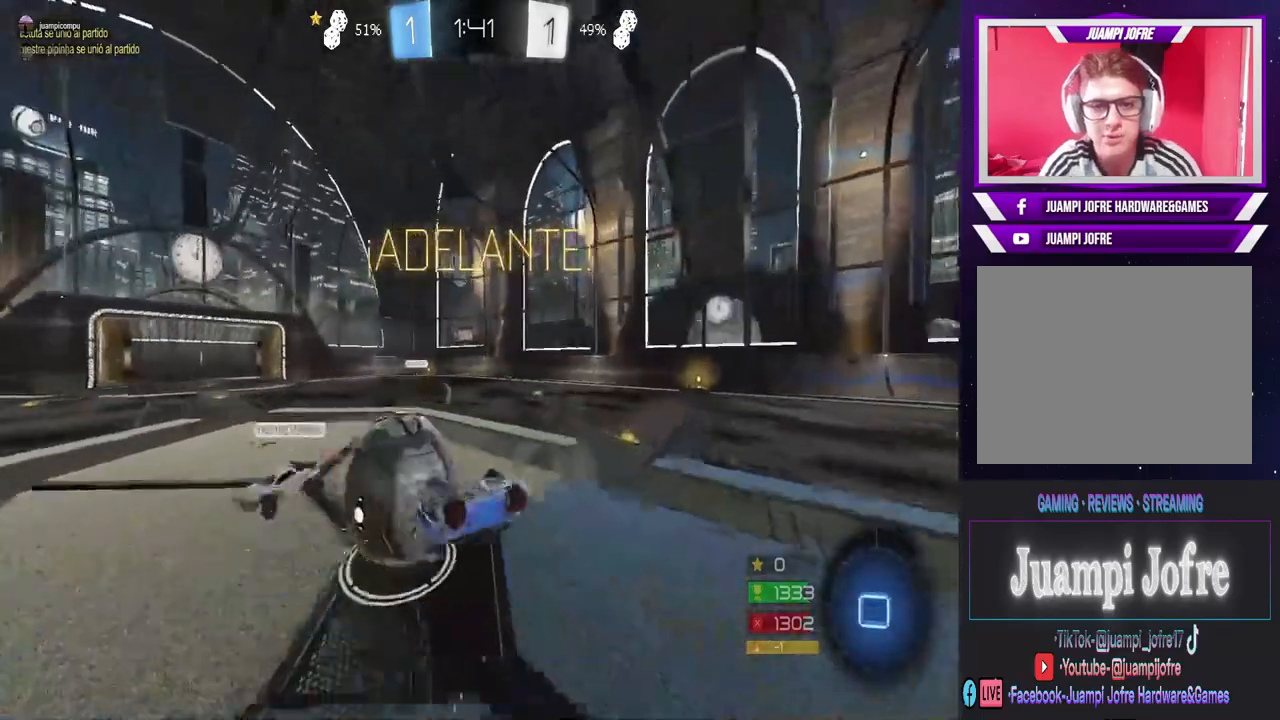
{"dt_ms": 500, "buttons": ["R2"], "left_stick": "center", "right_stick": "center", "events": [[33, "left_stick", "left"], [67, "CROSS", "up"], [67, "L1", "down"], [267, "left_stick", "center"], [300, "L1", "up"], [433, "R2", "down"]]}
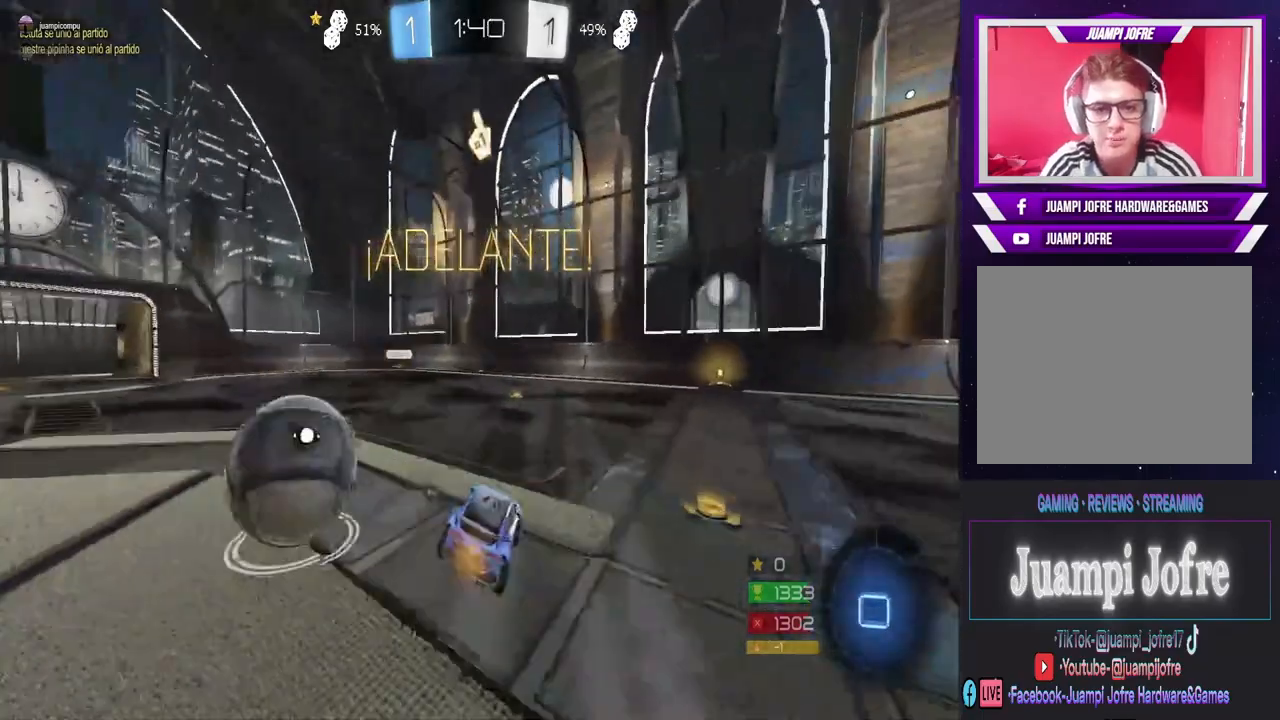
{"dt_ms": 500, "buttons": ["CIRCLE", "R2"], "left_stick": "center", "right_stick": "center", "events": [[67, "left_stick", "left"], [133, "CIRCLE", "down"], [367, "left_stick", "center"]]}
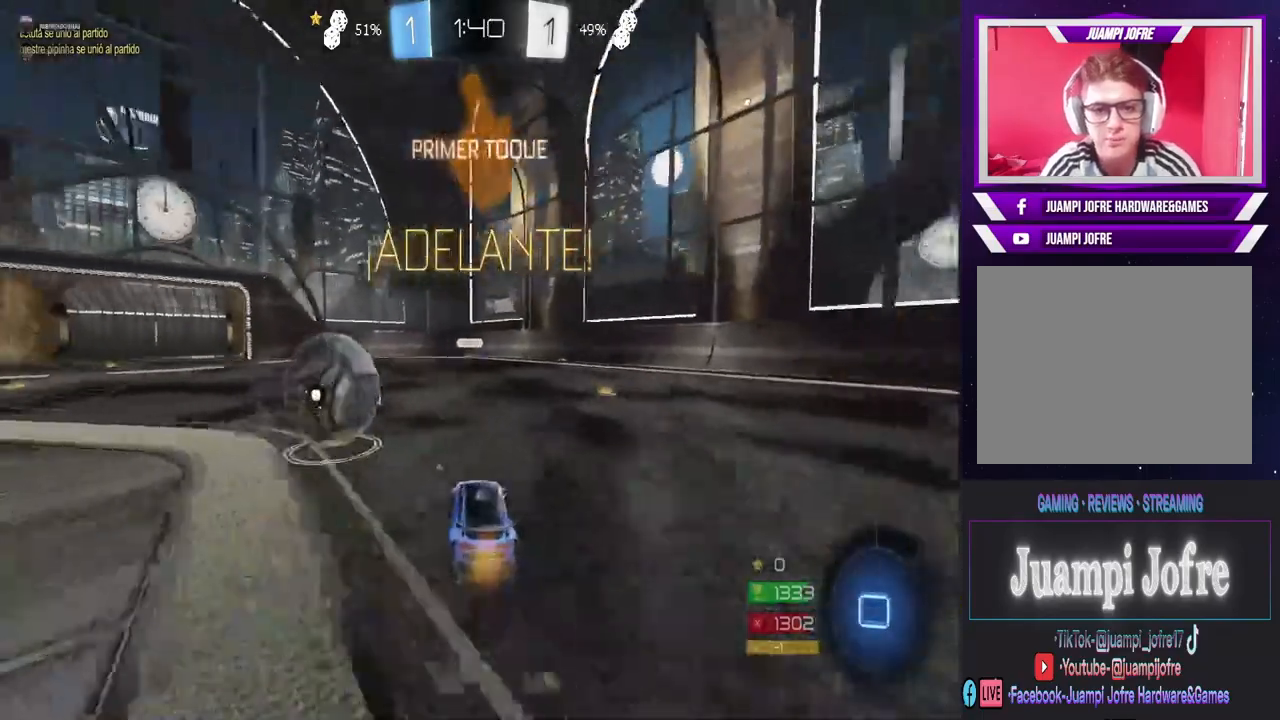
{"dt_ms": 500, "buttons": [], "left_stick": "center", "right_stick": "center", "events": [[67, "CIRCLE", "up"], [133, "left_stick", "down"], [167, "CROSS", "down"], [233, "CROSS", "up"], [267, "left_stick", "center"], [367, "R2", "up"]]}
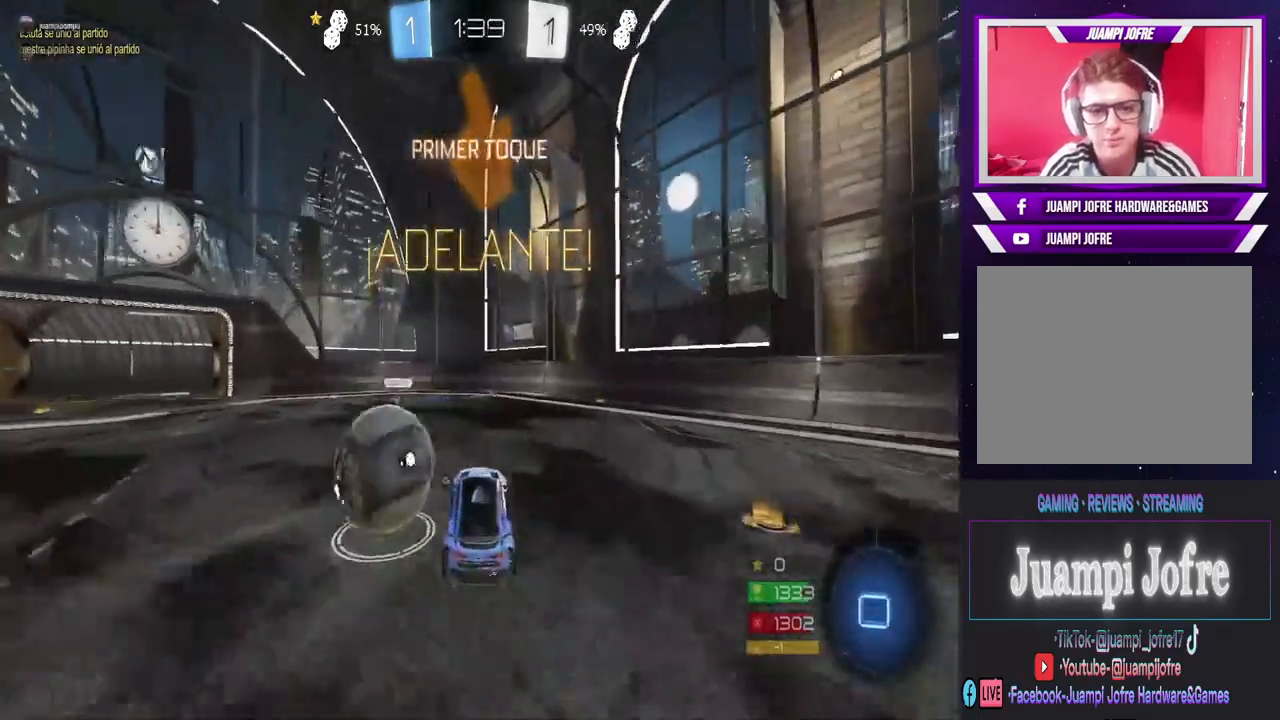
{"dt_ms": 500, "buttons": [], "left_stick": "center", "right_stick": "center", "events": [[33, "left_stick", "up"], [133, "left_stick", "center"]]}
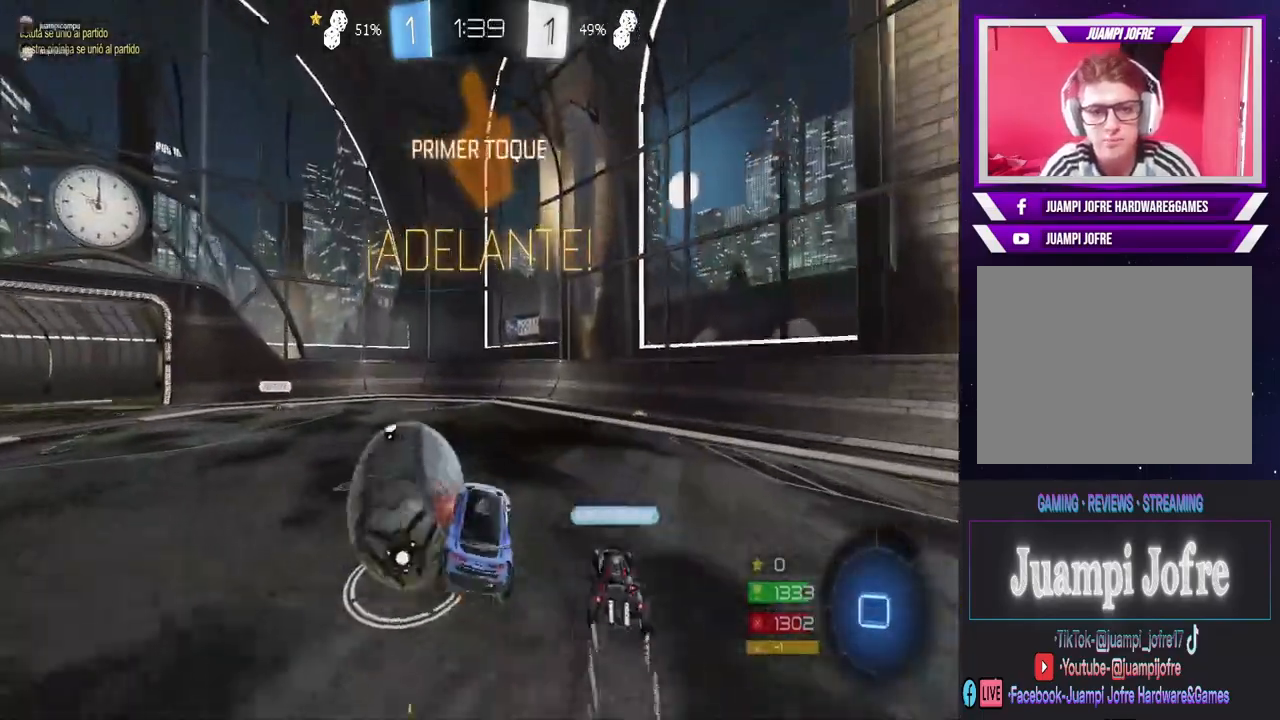
{"dt_ms": 500, "buttons": ["R2"], "left_stick": "center", "right_stick": "center", "events": [[100, "R2", "down"], [167, "left_stick", "left"], [333, "left_stick", "center"]]}
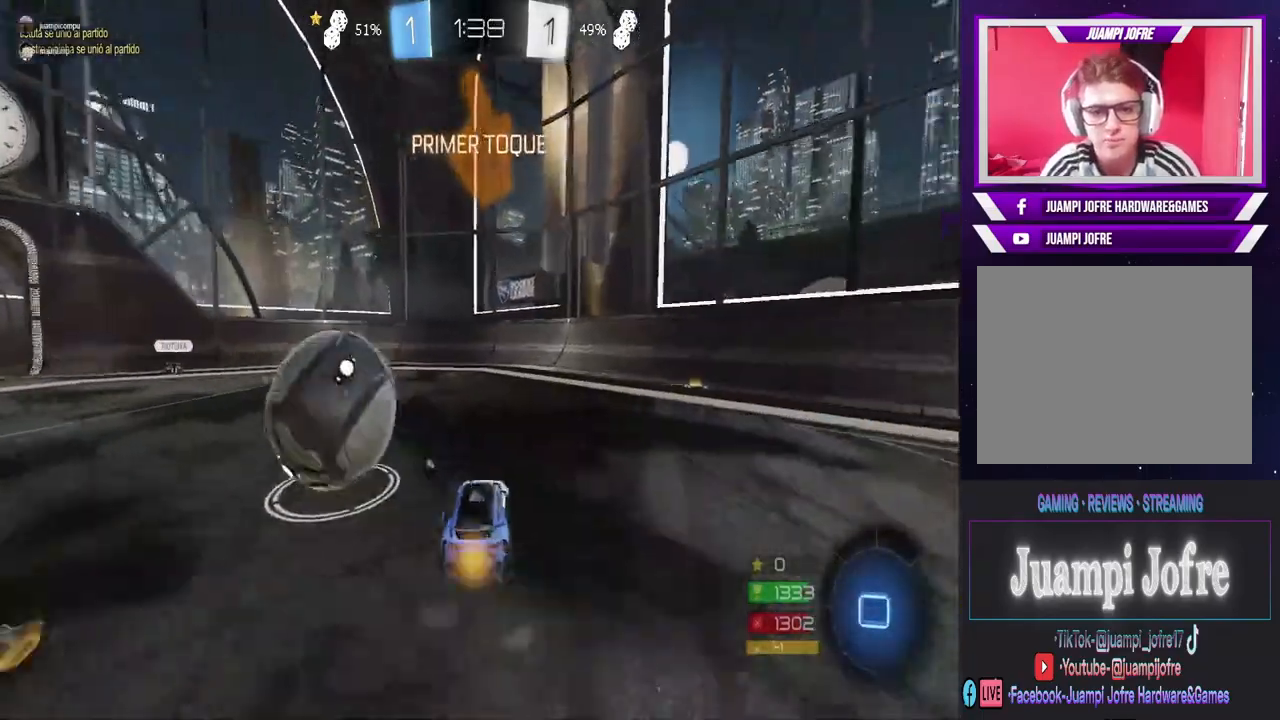
{"dt_ms": 500, "buttons": ["CIRCLE", "R2"], "left_stick": "center", "right_stick": "center", "events": [[33, "CIRCLE", "down"], [33, "left_stick", "left"], [133, "left_stick", "center"]]}
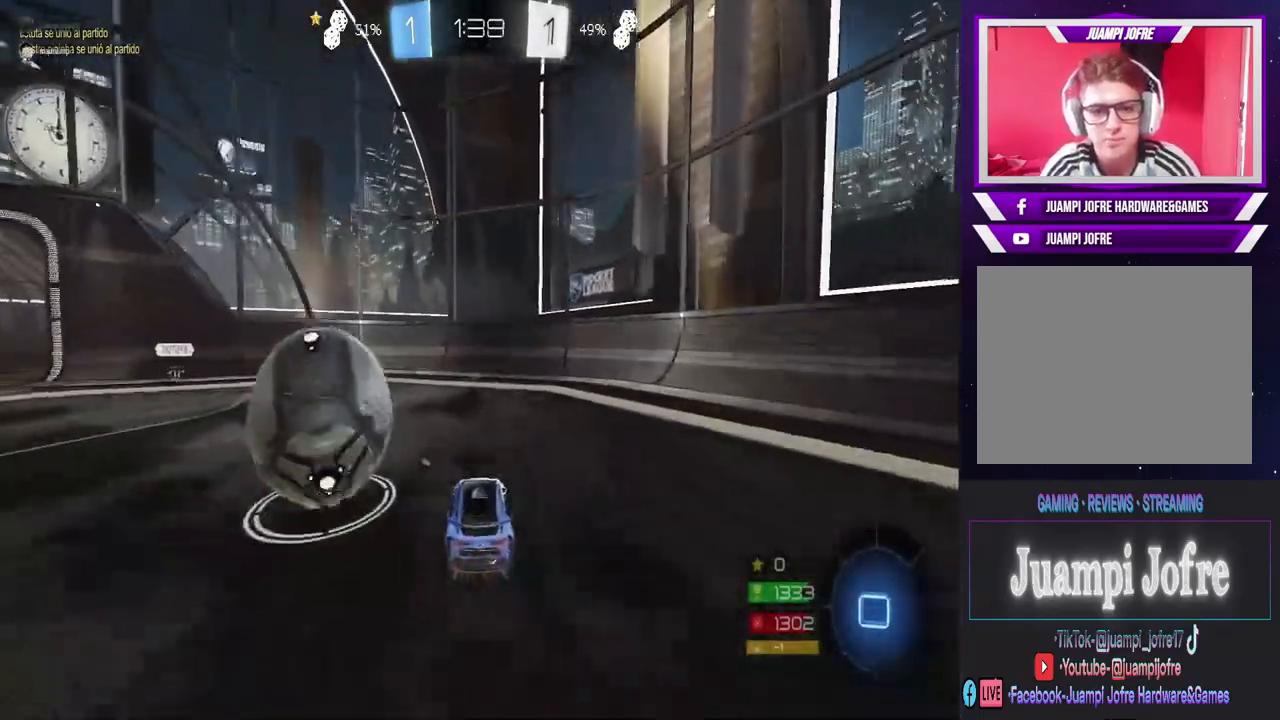
{"dt_ms": 1000, "buttons": ["R2"], "left_stick": "center", "right_stick": "center", "events": [[33, "CIRCLE", "up"], [167, "SQUARE", "down"], [167, "left_stick", "left"], [267, "left_stick", "down-left"], [333, "SQUARE", "up"], [633, "R2", "up"], [733, "left_stick", "right"], [867, "R2", "down"], [933, "left_stick", "center"]]}
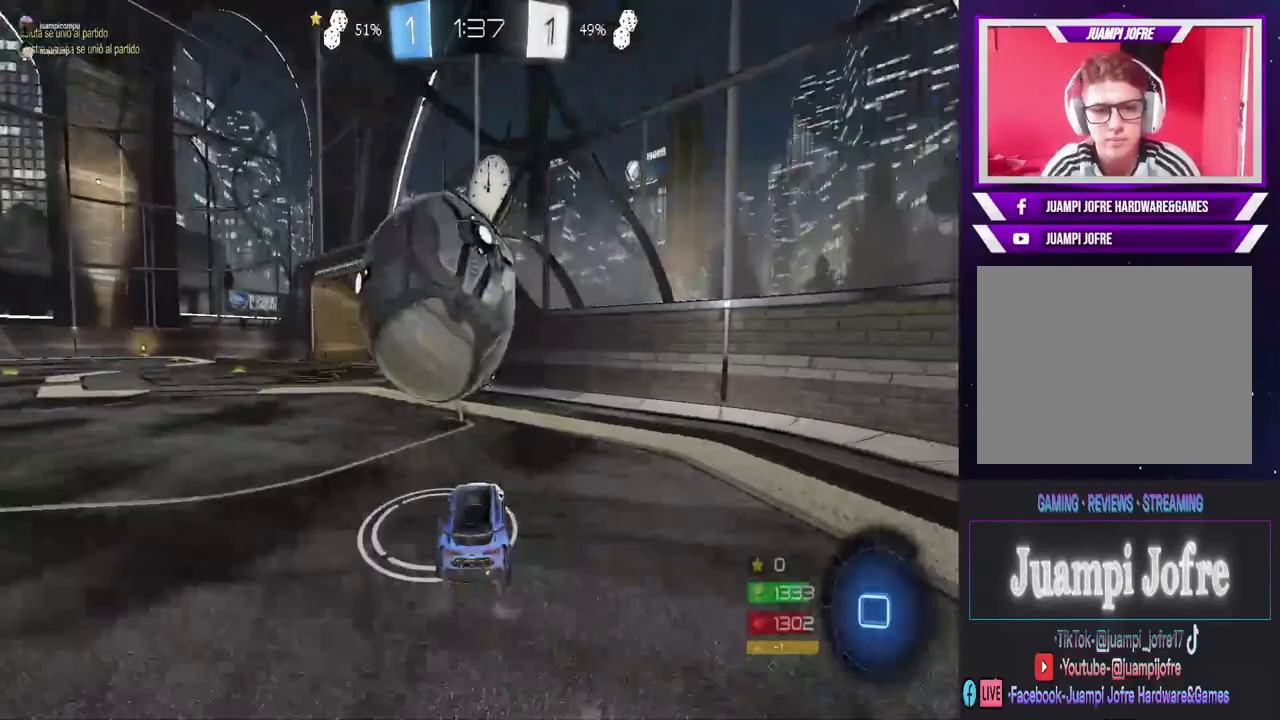
{"dt_ms": 500, "buttons": ["CROSS"], "left_stick": "left", "right_stick": "center", "events": [[167, "R2", "up"], [200, "CROSS", "down"], [200, "left_stick", "up-left"], [267, "CROSS", "up"], [333, "CROSS", "down"], [333, "left_stick", "left"]]}
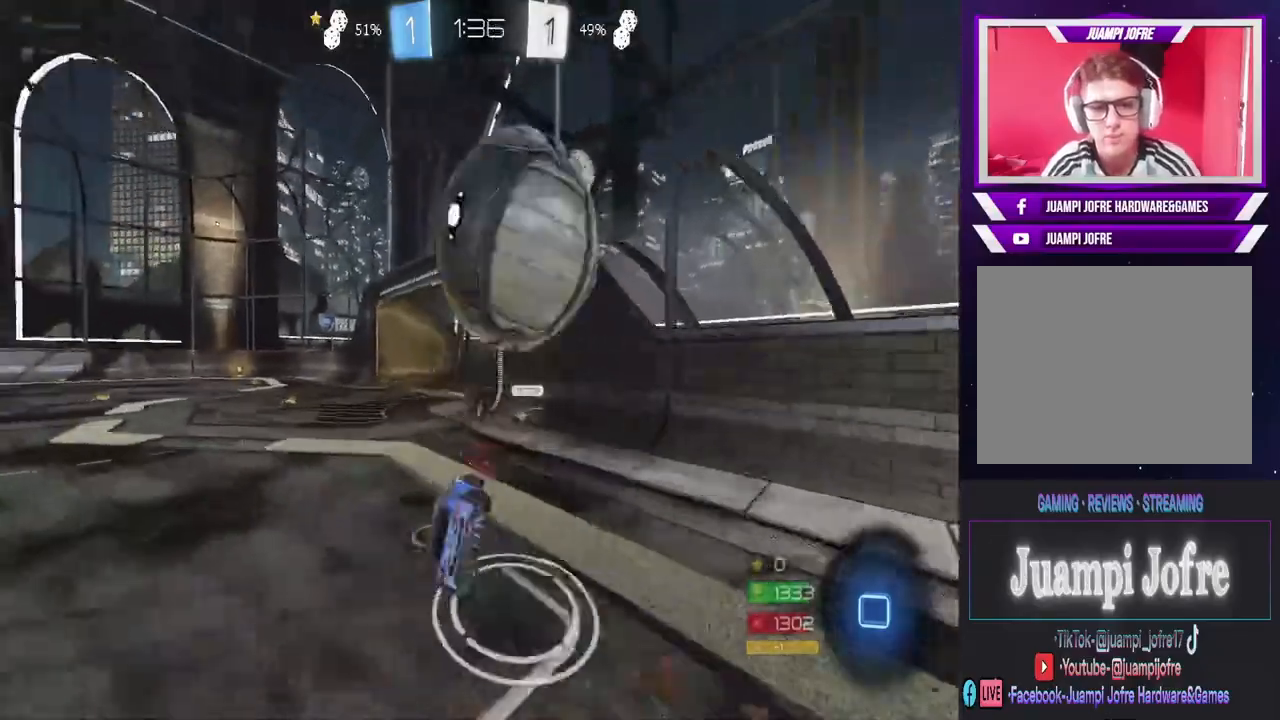
{"dt_ms": 500, "buttons": ["TRIANGLE"], "left_stick": "left", "right_stick": "center", "events": [[33, "CROSS", "up"], [167, "left_stick", "center"], [467, "TRIANGLE", "down"], [500, "left_stick", "left"]]}
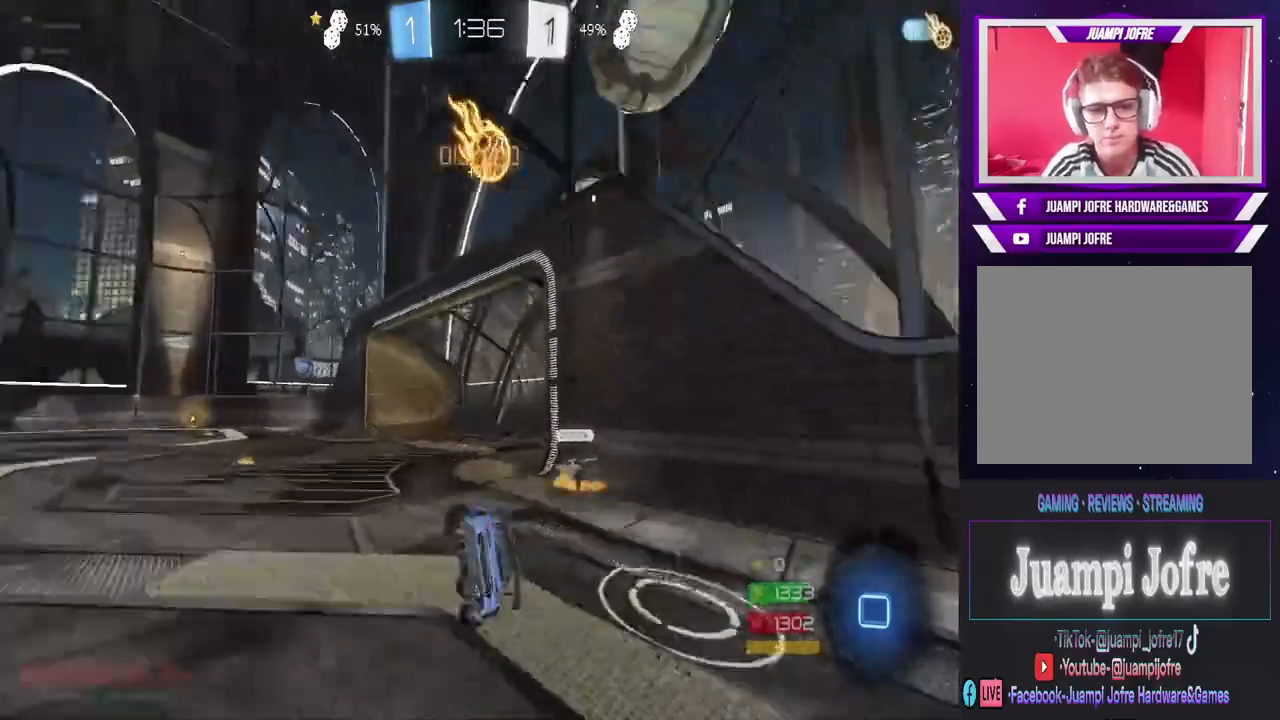
{"dt_ms": 500, "buttons": ["R2"], "left_stick": "left", "right_stick": "center", "events": [[100, "TRIANGLE", "up"], [267, "R2", "down"], [333, "left_stick", "center"], [433, "left_stick", "left"]]}
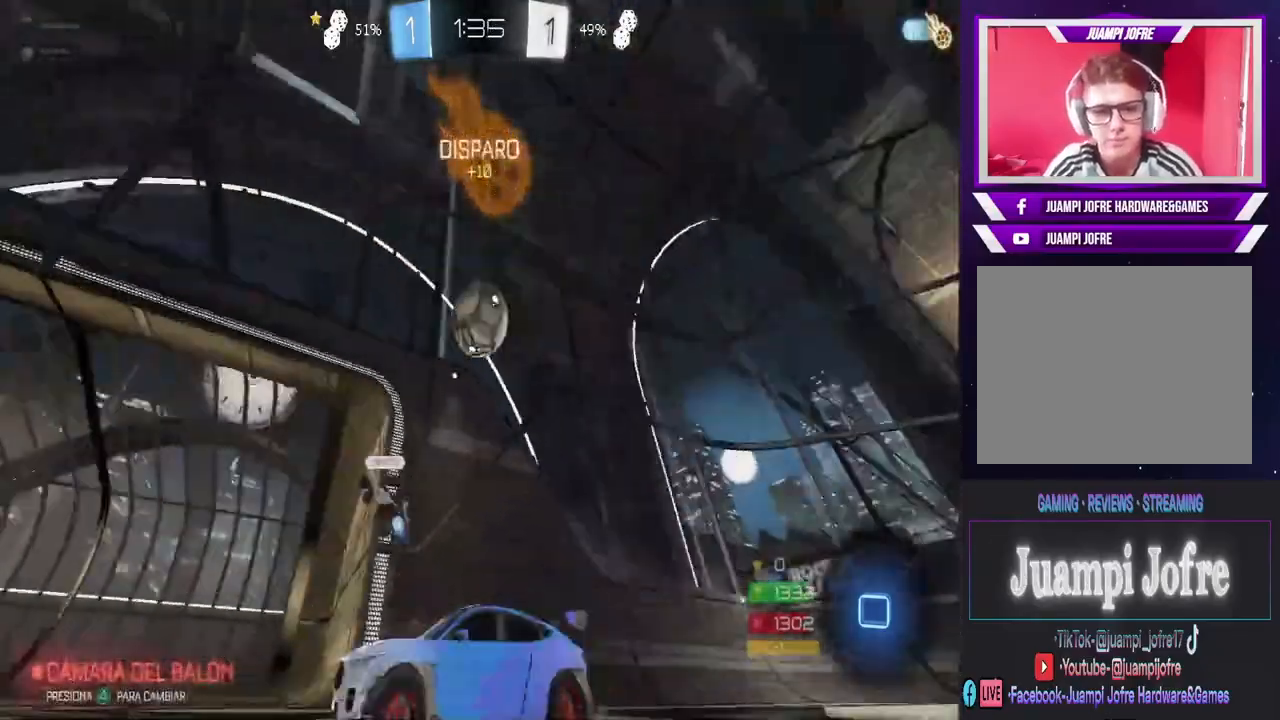
{"dt_ms": 500, "buttons": [], "left_stick": "up-right", "right_stick": "center", "events": [[233, "R2", "up"], [267, "CROSS", "down"], [267, "left_stick", "up-right"], [333, "CROSS", "up"], [400, "CROSS", "down"], [500, "CROSS", "up"]]}
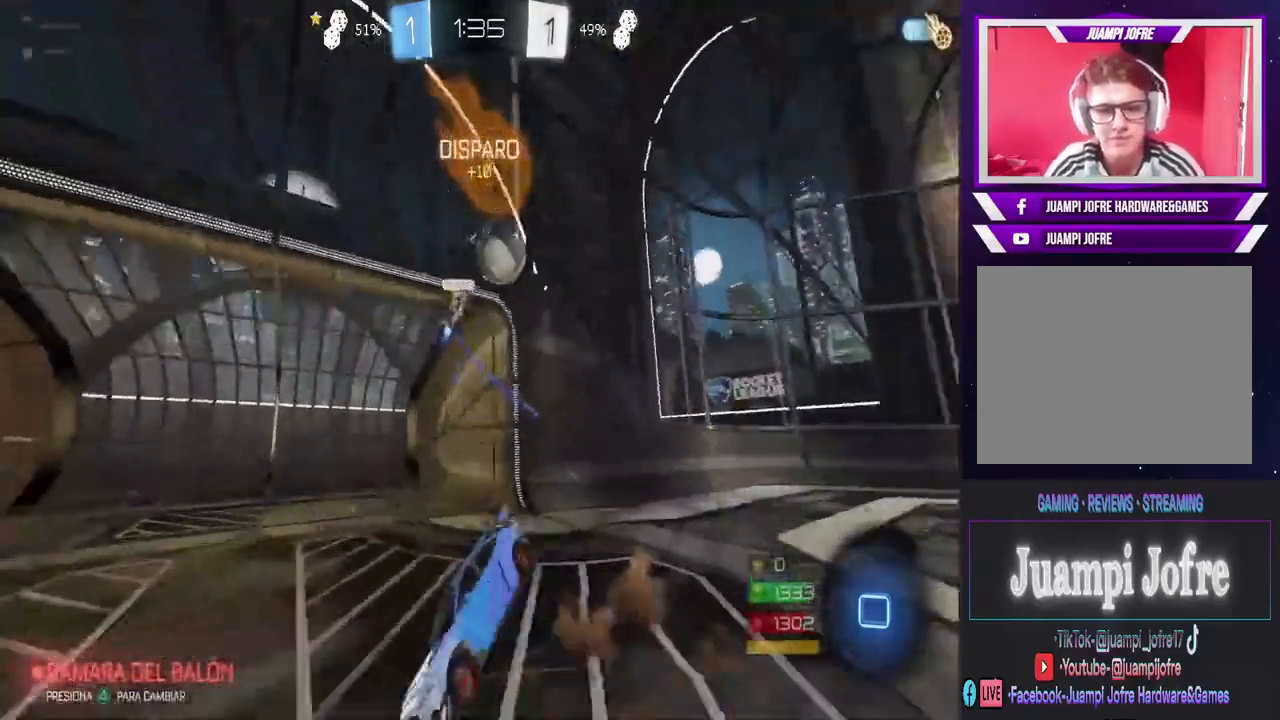
{"dt_ms": 500, "buttons": [], "left_stick": "center", "right_stick": "center", "events": [[67, "left_stick", "center"]]}
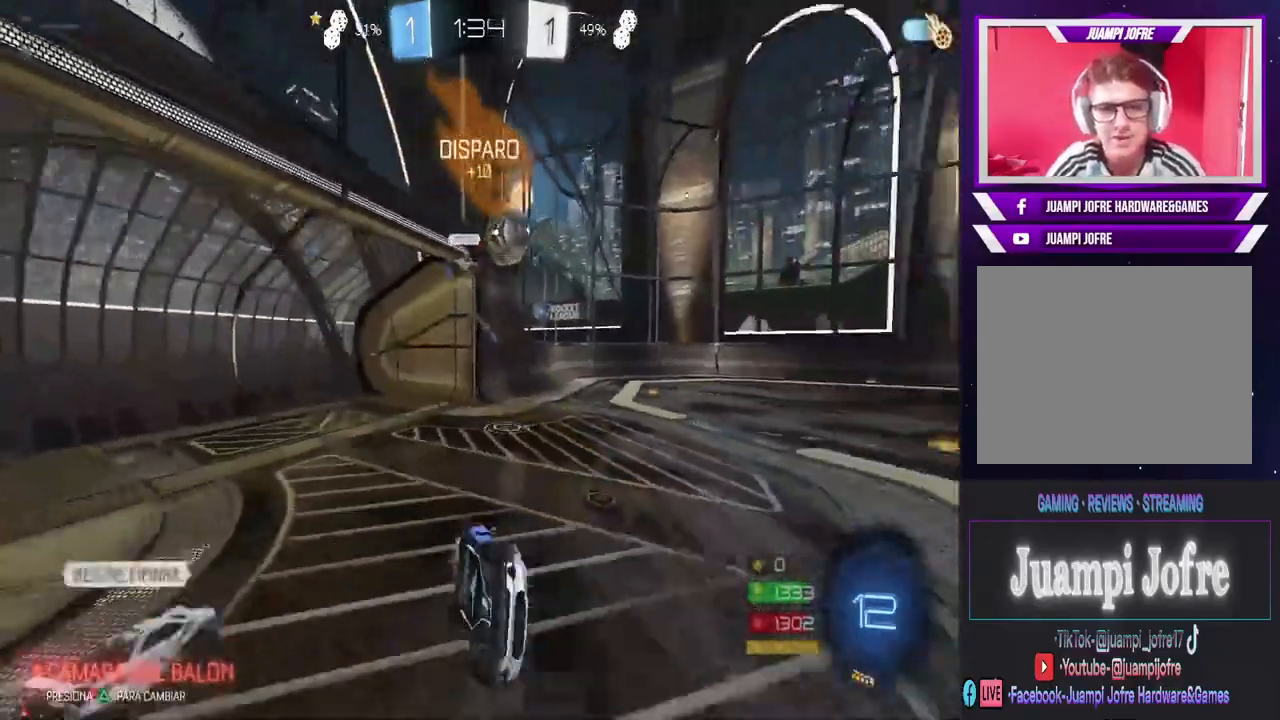
{"dt_ms": 500, "buttons": ["CIRCLE", "R2"], "left_stick": "left", "right_stick": "center", "events": [[33, "R2", "down"], [367, "left_stick", "left"], [400, "CIRCLE", "down"]]}
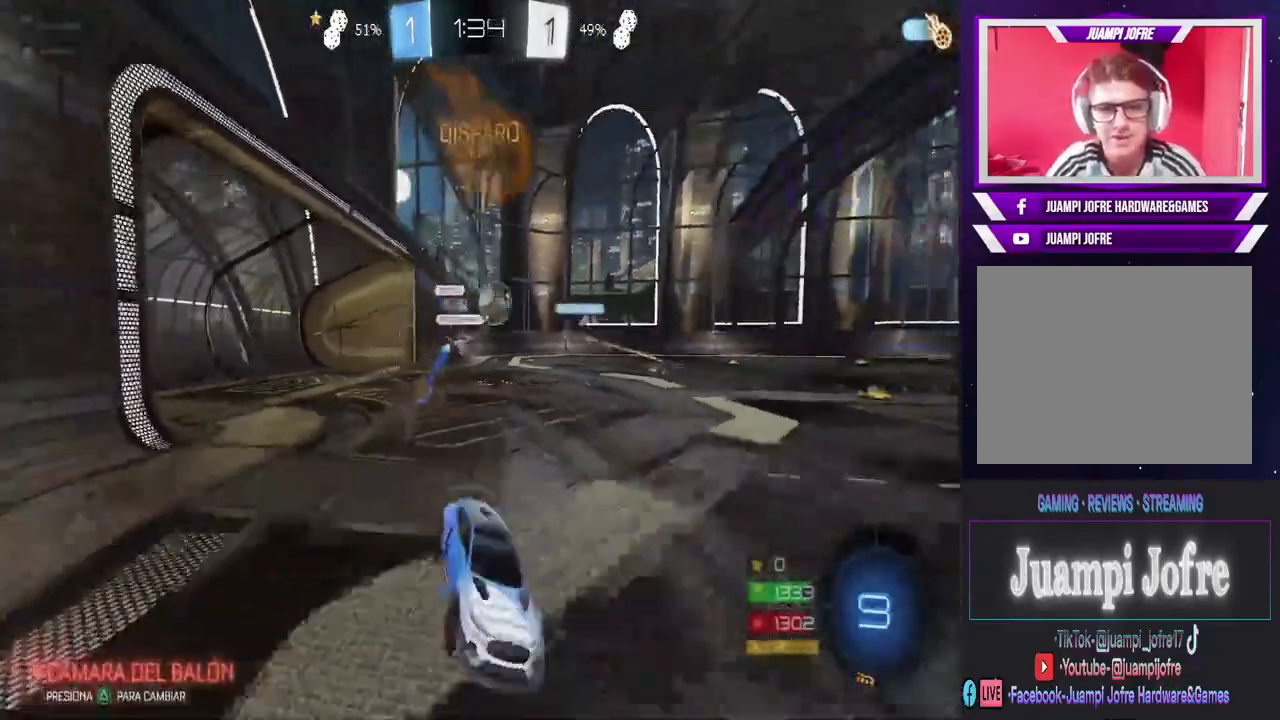
{"dt_ms": 500, "buttons": ["CIRCLE", "R2"], "left_stick": "center", "right_stick": "center", "events": [[367, "left_stick", "center"]]}
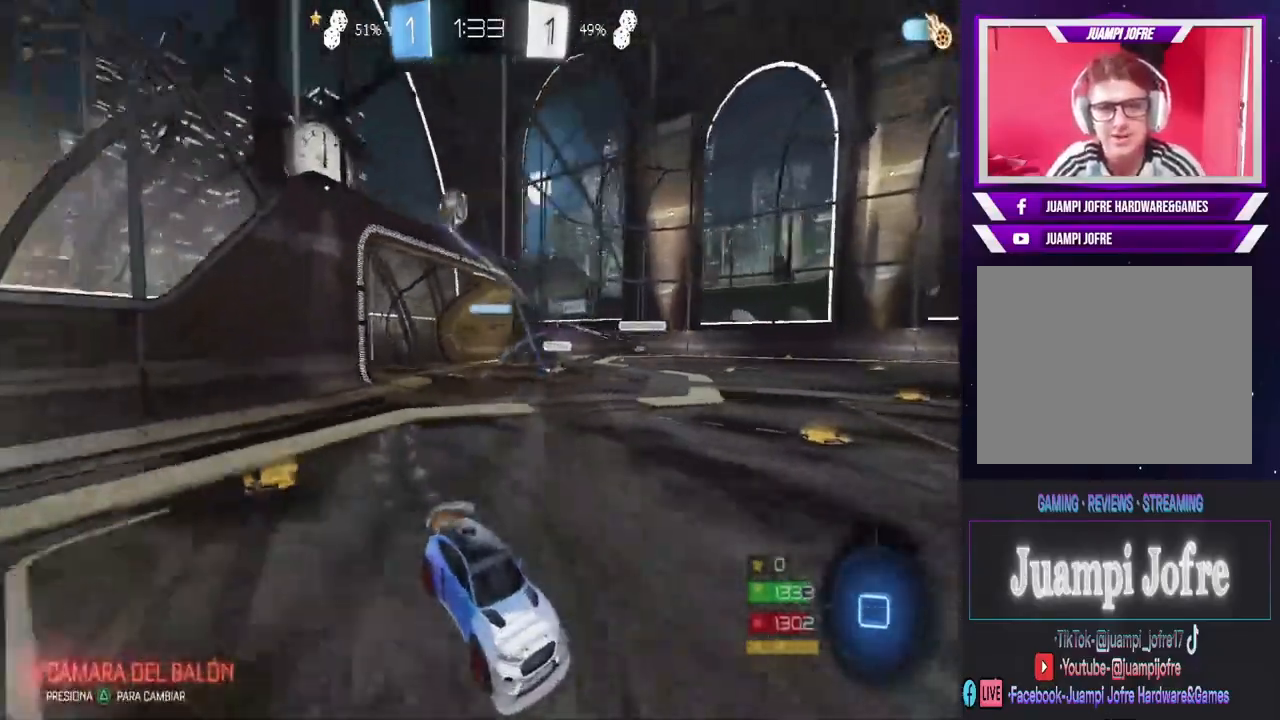
{"dt_ms": 500, "buttons": ["R2"], "left_stick": "center", "right_stick": "center", "events": [[167, "CIRCLE", "up"], [400, "TRIANGLE", "down"], [467, "TRIANGLE", "up"]]}